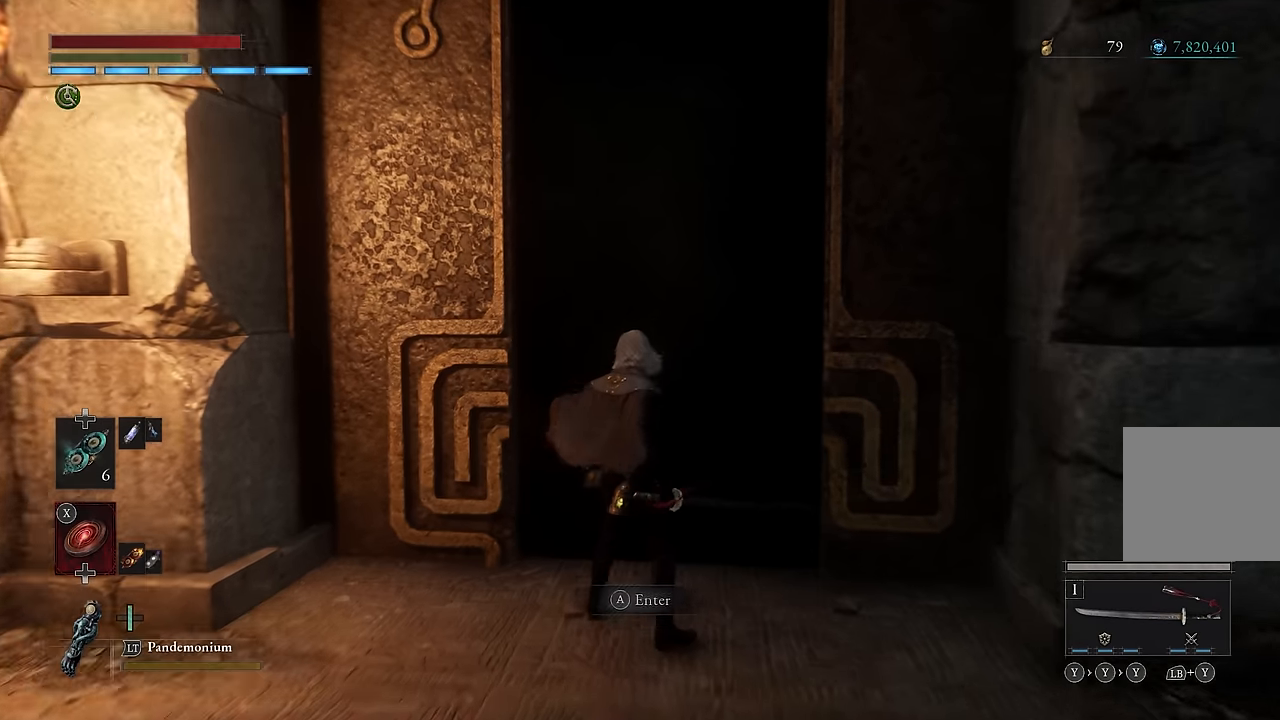
Gameplay with a controller (Xbox layout); each line is a JSON object with the inputs held at the frame after it. "events" lists button and stick changes between this image and that frame as [ms after this image, input, new state], when the widget could be followed in between.
{"buttons": [], "left_stick": "center", "right_stick": "center", "events": [[33, "A", "down"], [100, "A", "up"], [267, "B", "up"], [317, "left_stick", "center"]]}
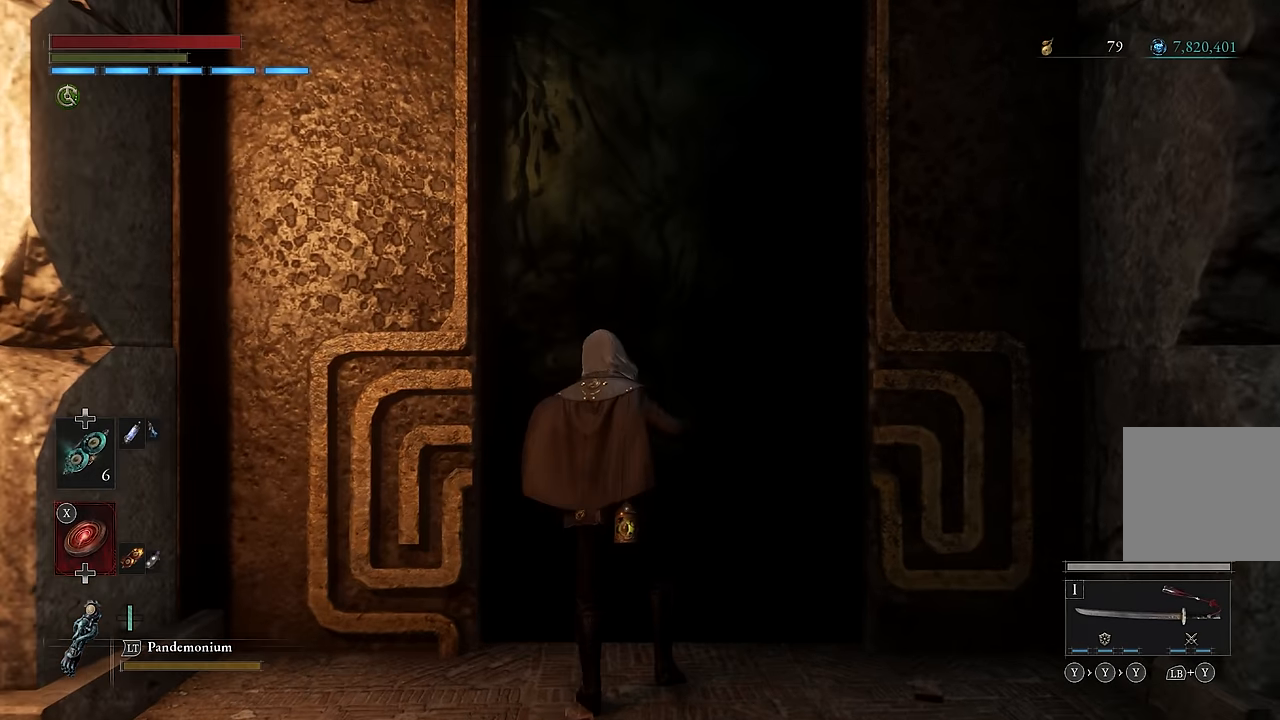
{"buttons": [], "left_stick": "center", "right_stick": "center", "events": [[33, "left_stick", "down"], [400, "left_stick", "center"]]}
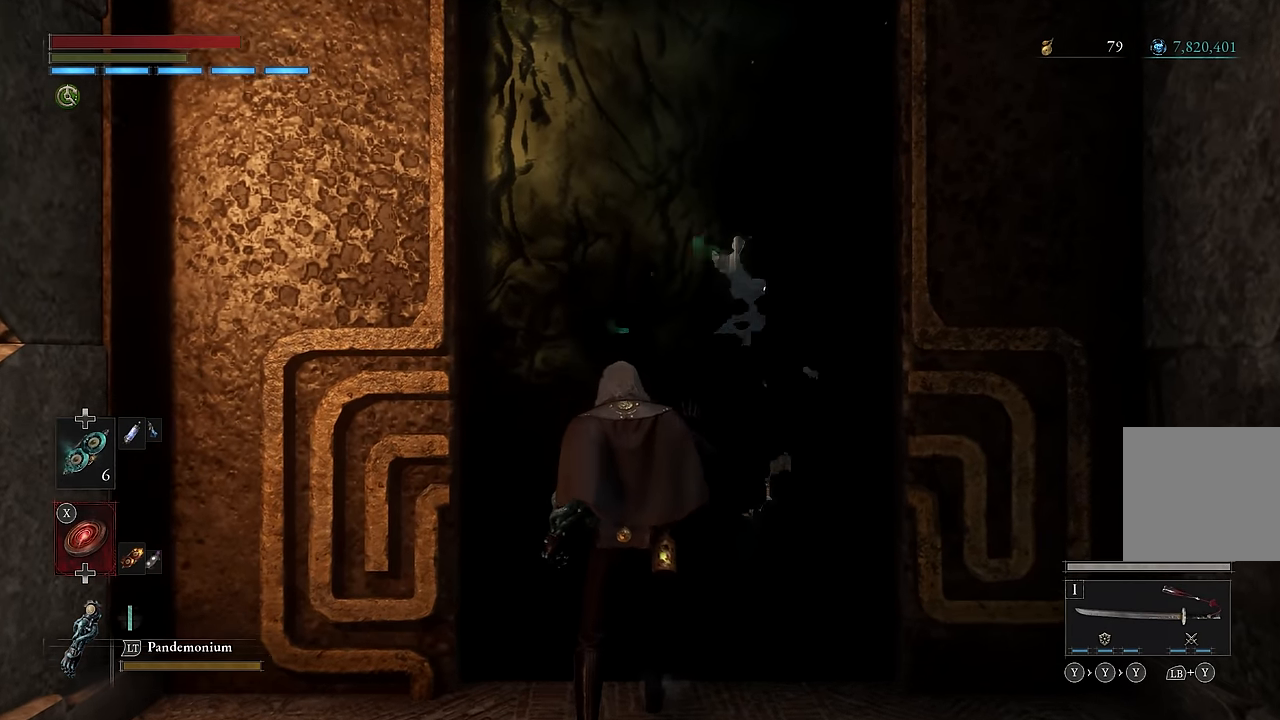
{"buttons": [], "left_stick": "center", "right_stick": "center", "events": []}
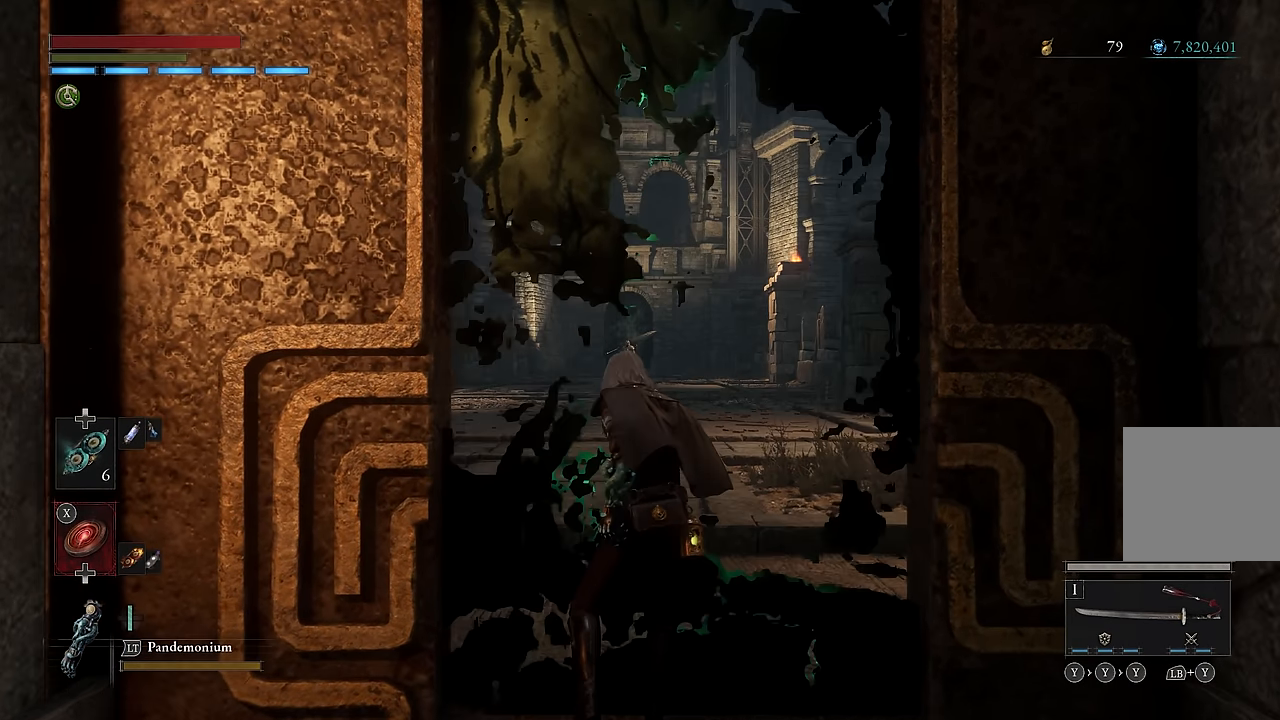
{"buttons": [], "left_stick": "center", "right_stick": "center", "events": []}
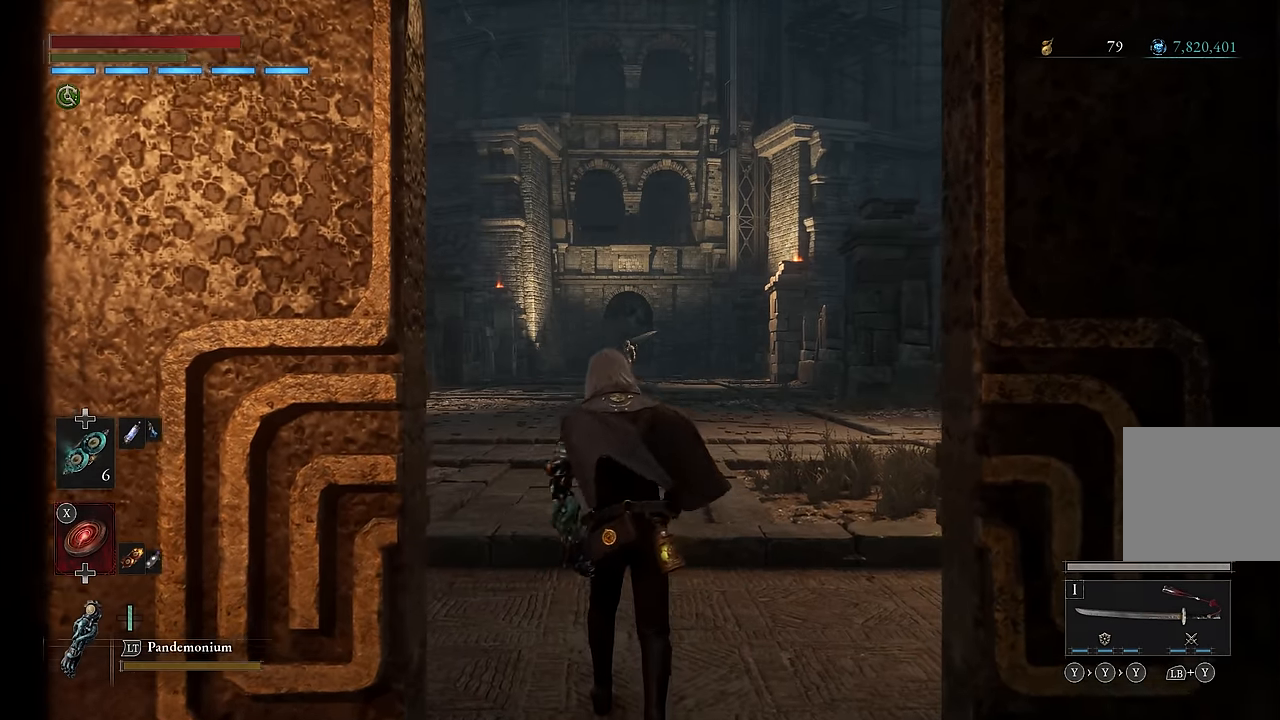
{"buttons": [], "left_stick": "up", "right_stick": "center"}
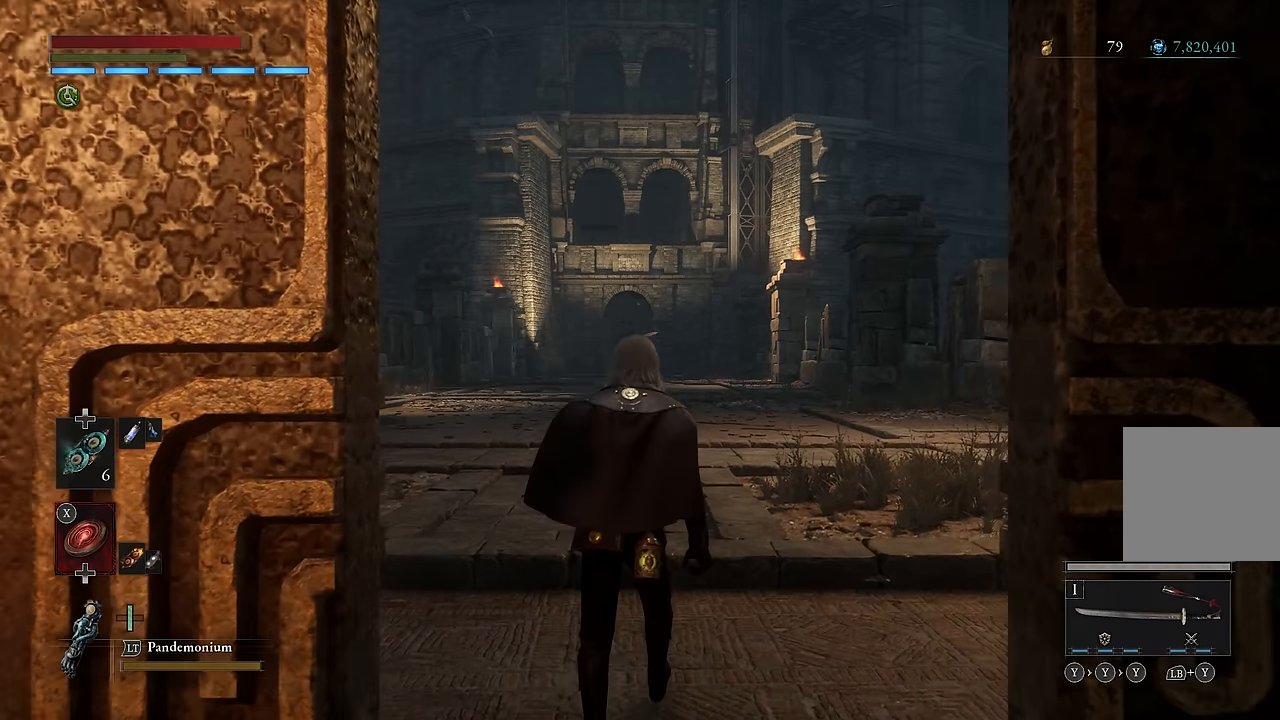
{"buttons": ["B"], "left_stick": "up", "right_stick": "center", "events": [[117, "B", "down"]]}
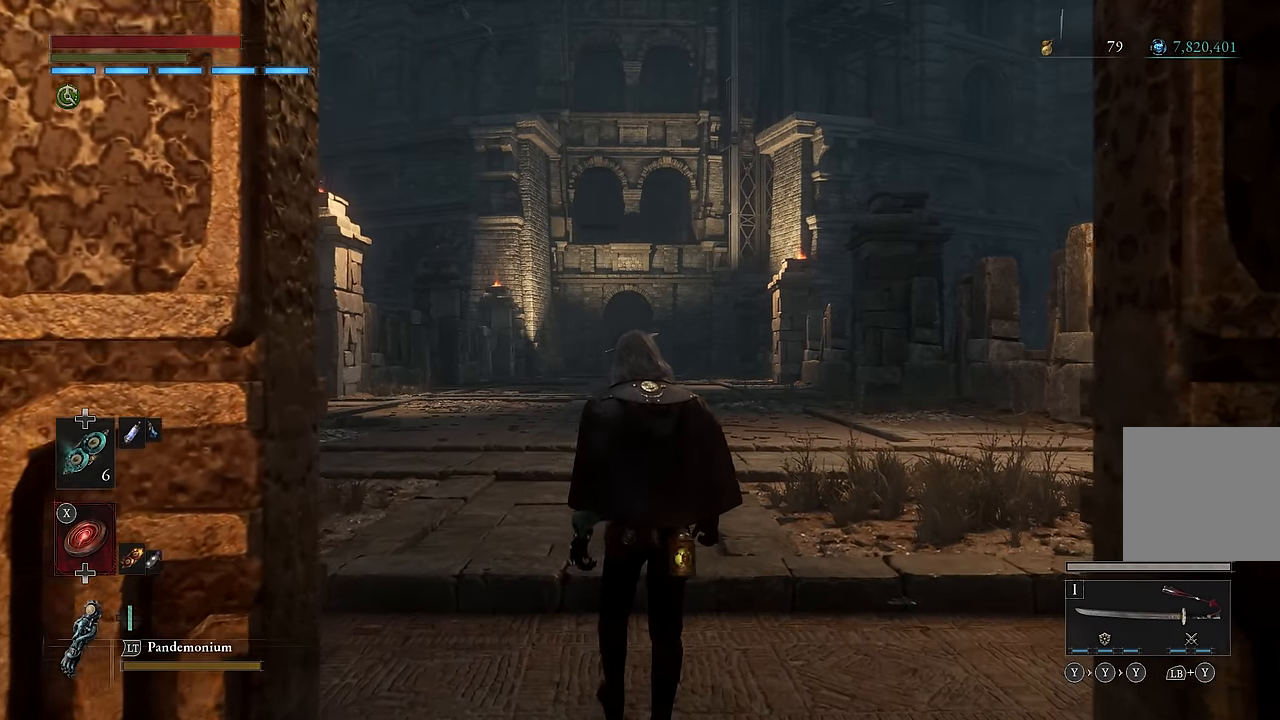
{"buttons": ["B"], "left_stick": "up", "right_stick": "center", "events": []}
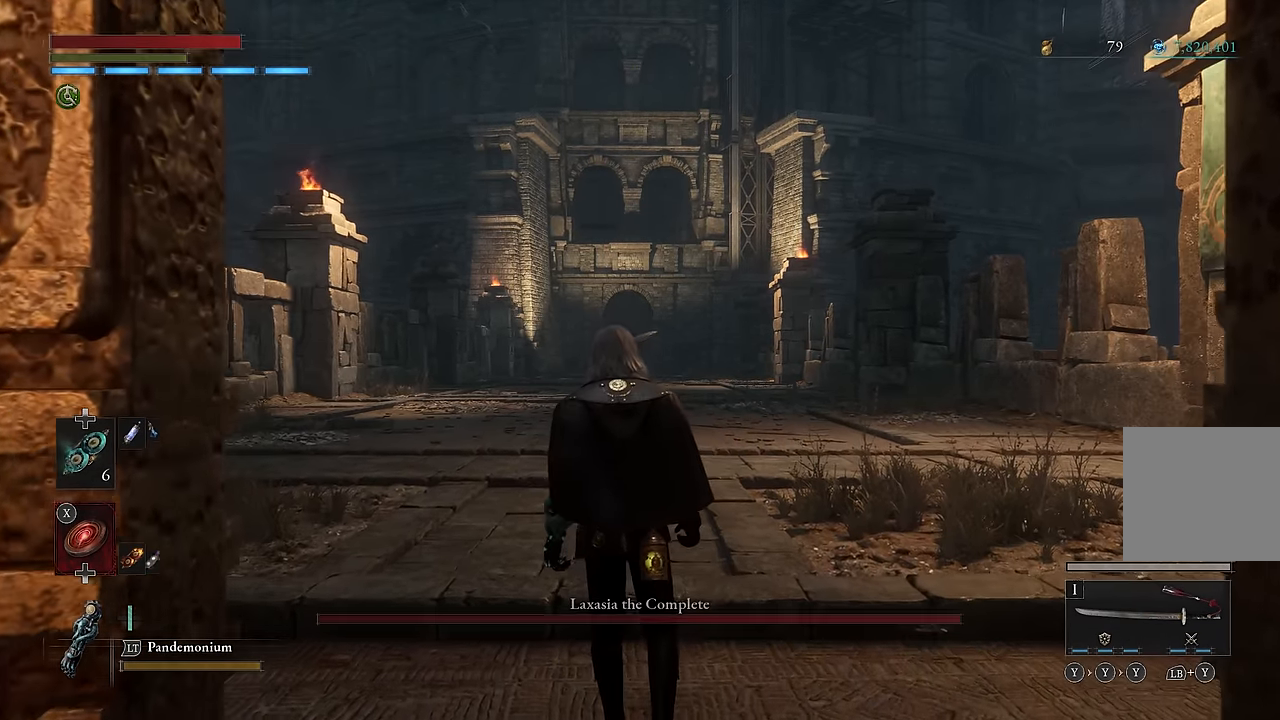
{"buttons": ["B"], "left_stick": "up", "right_stick": "center", "events": []}
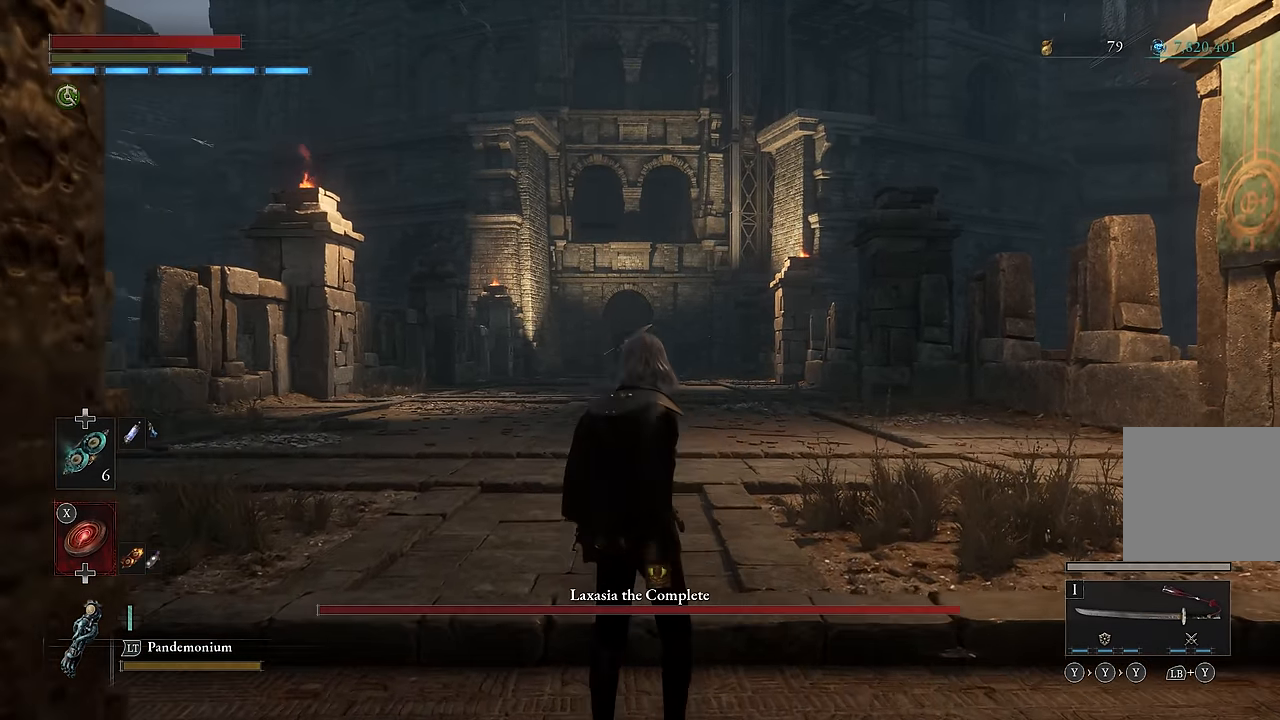
{"buttons": ["B"], "left_stick": "up", "right_stick": "center", "events": []}
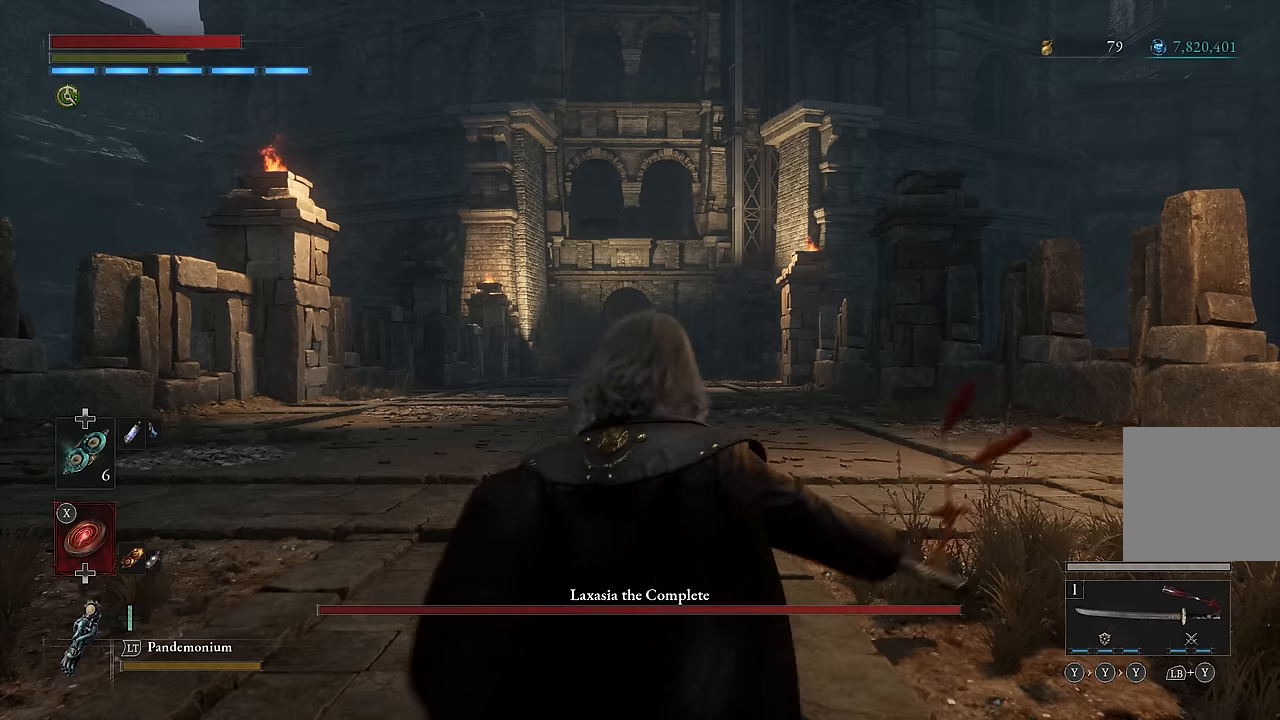
{"buttons": ["B"], "left_stick": "up", "right_stick": "center", "events": []}
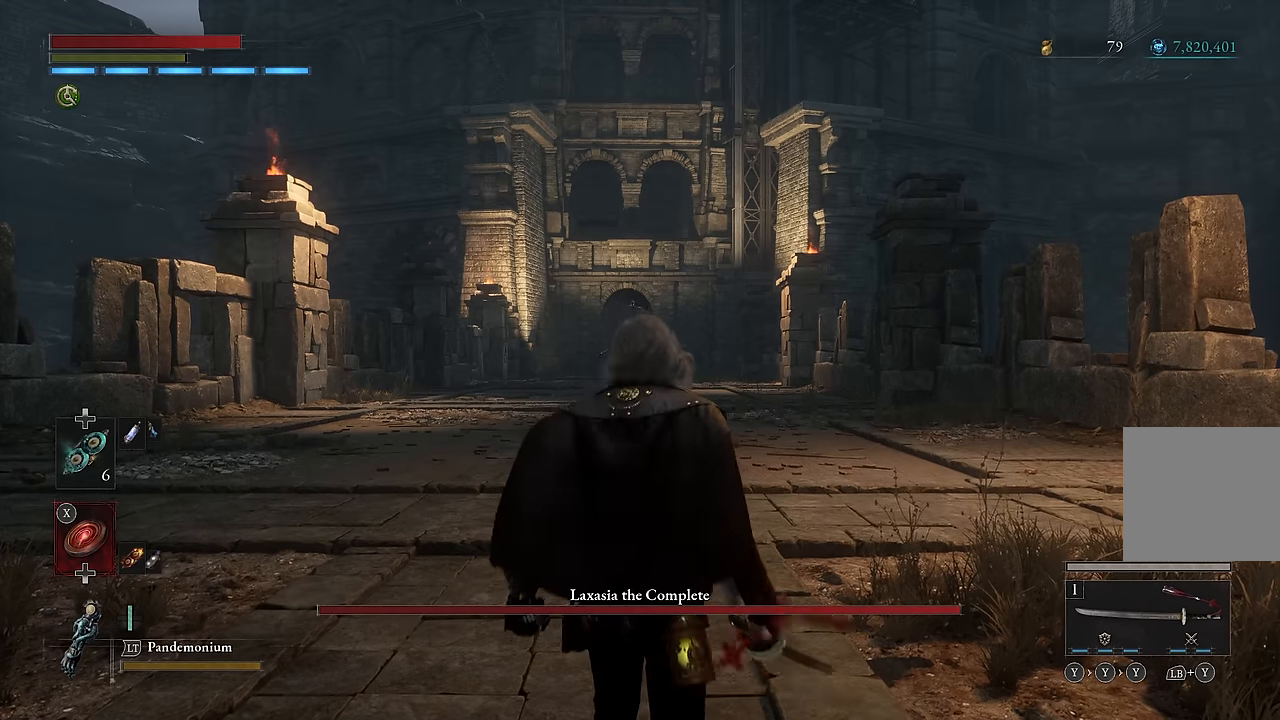
{"buttons": ["B"], "left_stick": "up", "right_stick": "center", "events": [[266, "R3", "down"], [400, "R3", "up"]]}
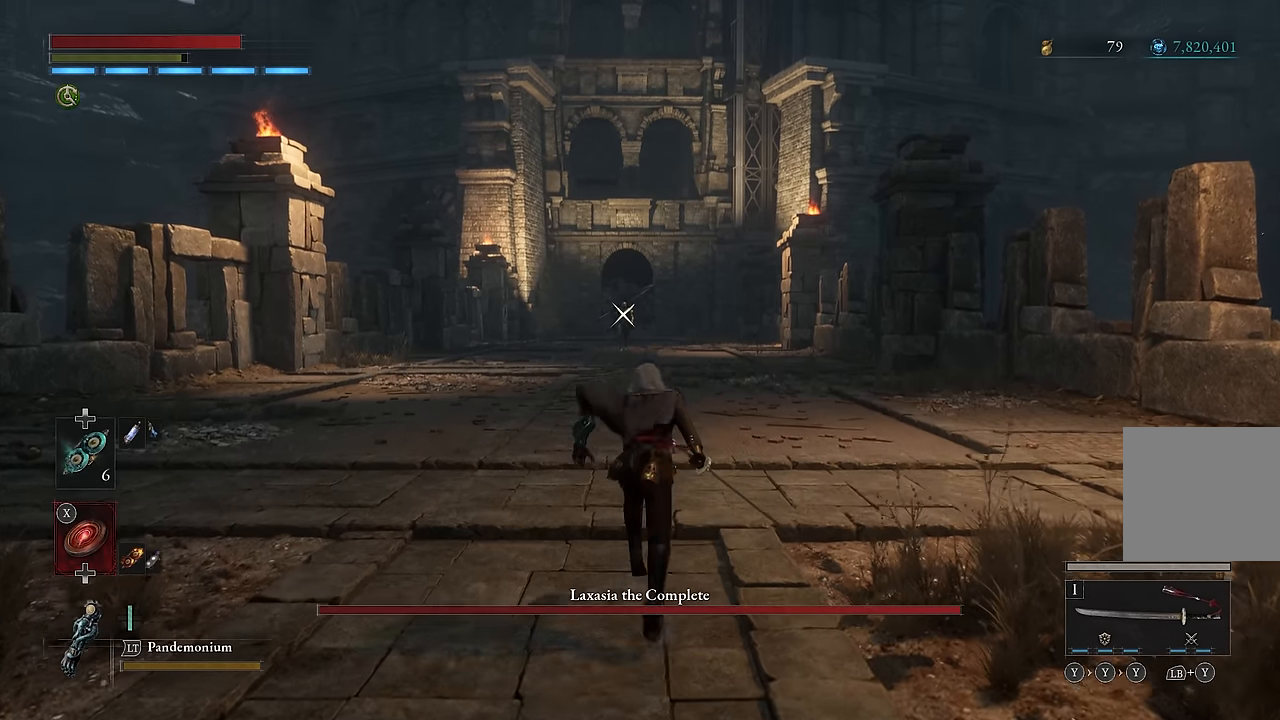
{"buttons": ["B"], "left_stick": "up", "right_stick": "center", "events": []}
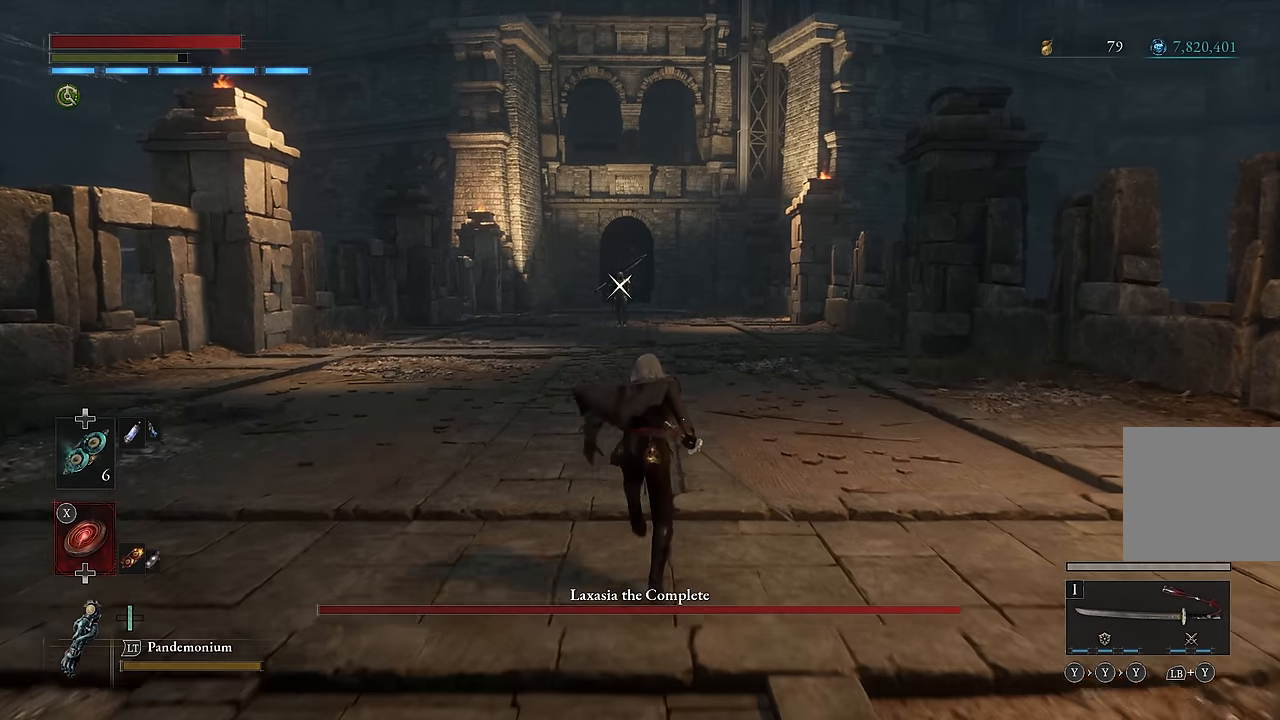
{"buttons": ["B"], "left_stick": "up", "right_stick": "center", "events": []}
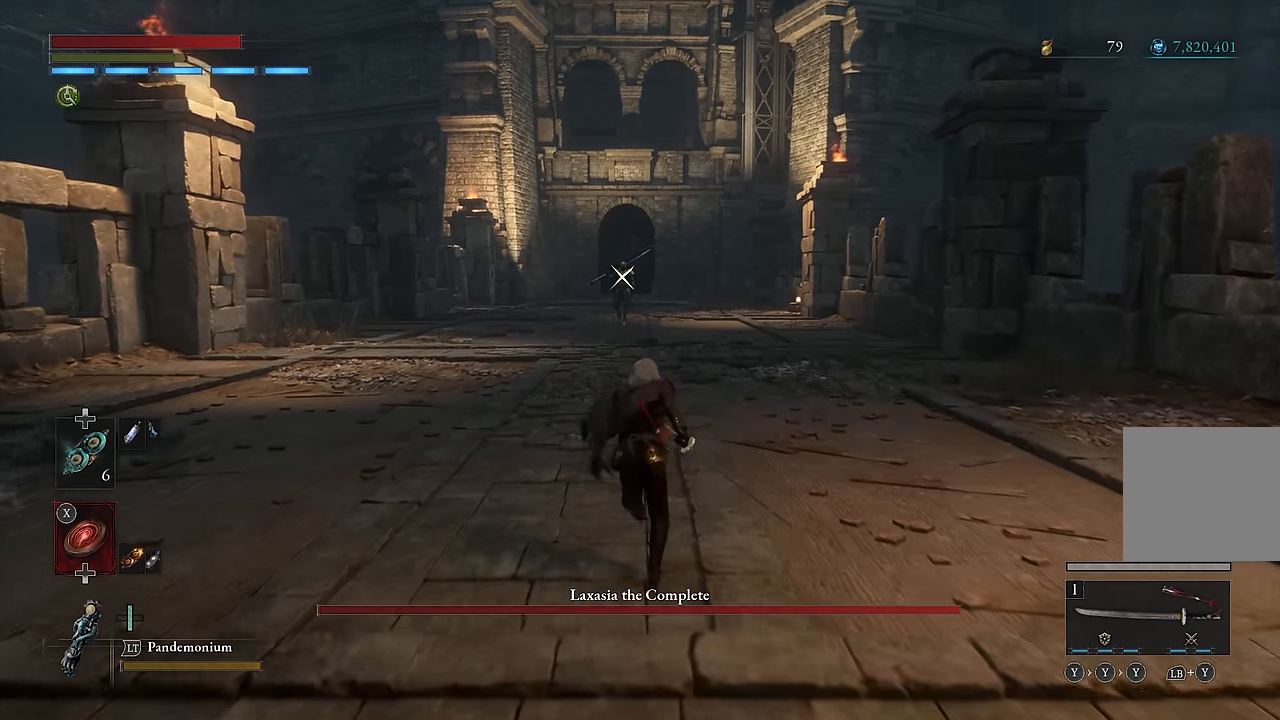
{"buttons": ["B"], "left_stick": "up", "right_stick": "center", "events": []}
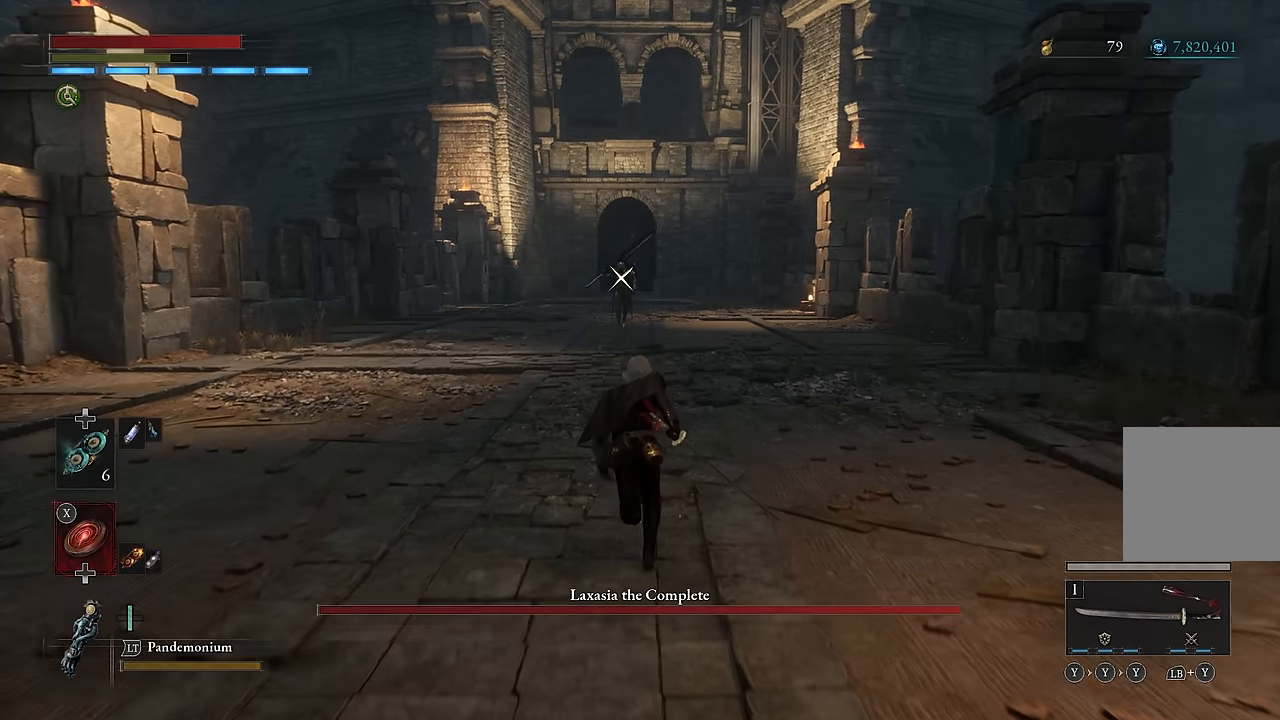
{"buttons": ["B"], "left_stick": "up", "right_stick": "center", "events": []}
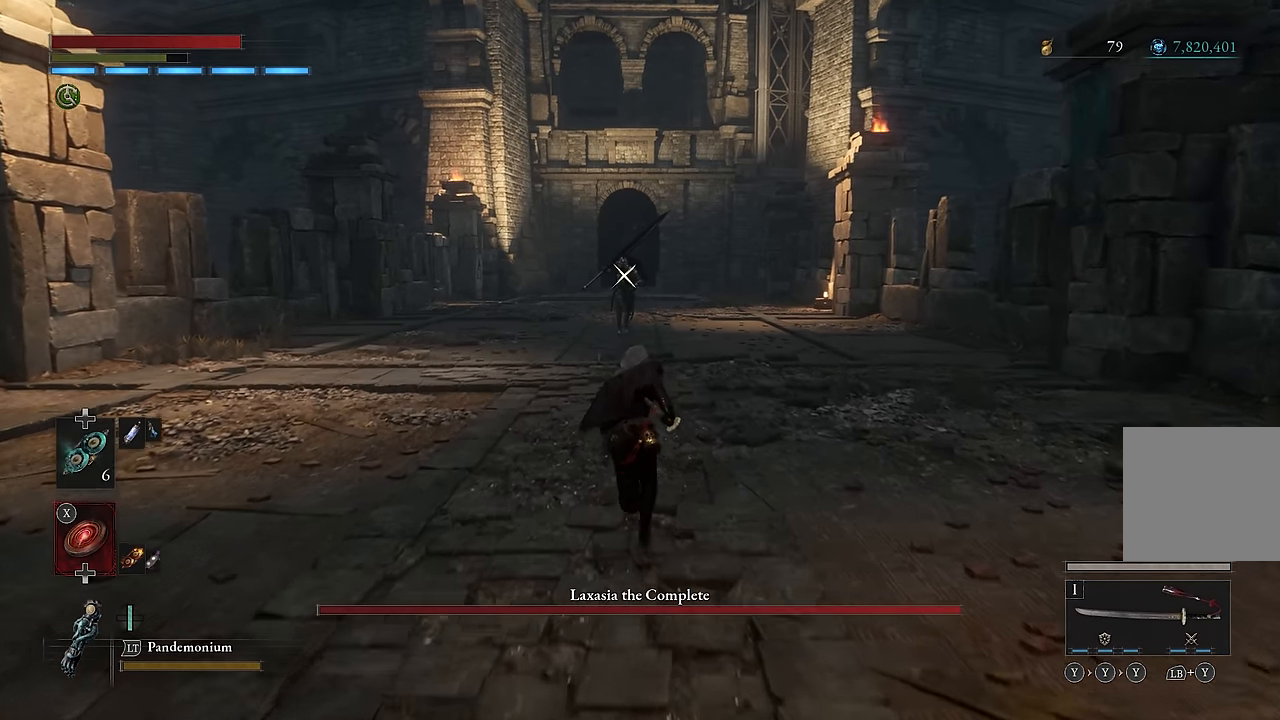
{"buttons": ["B"], "left_stick": "up", "right_stick": "center", "events": []}
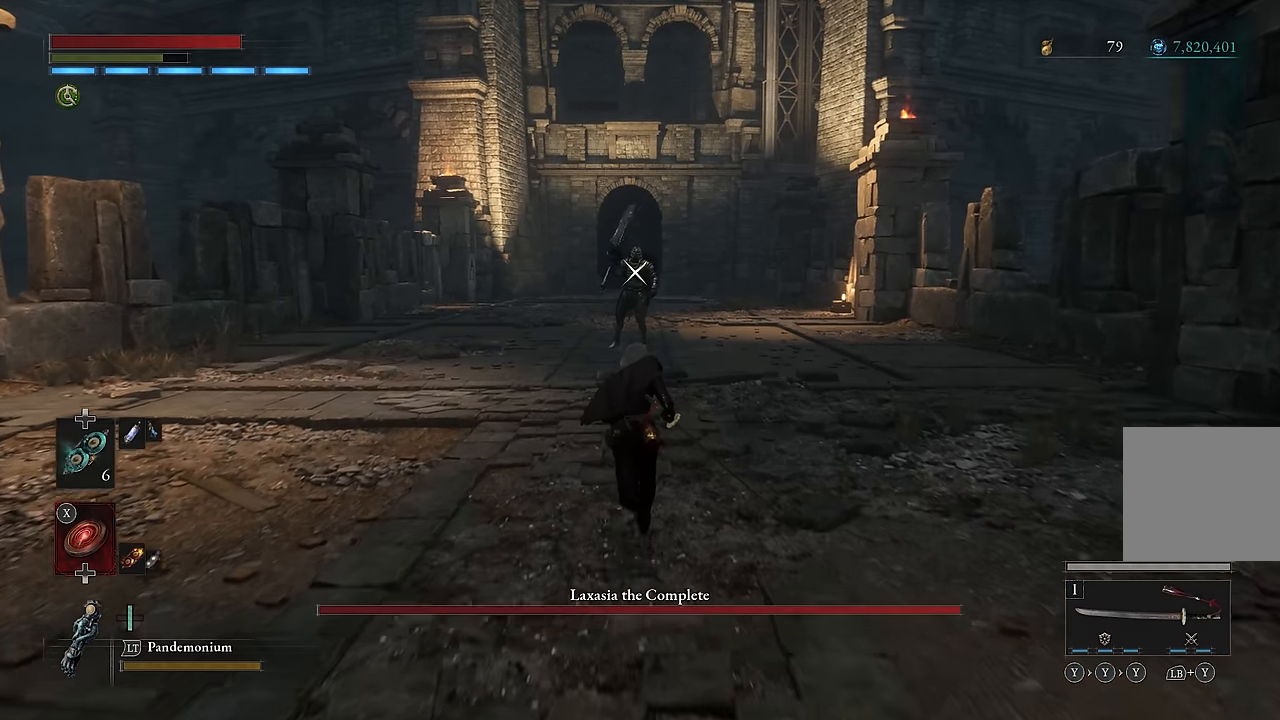
{"buttons": [], "left_stick": "up", "right_stick": "center", "events": [[333, "B", "up"]]}
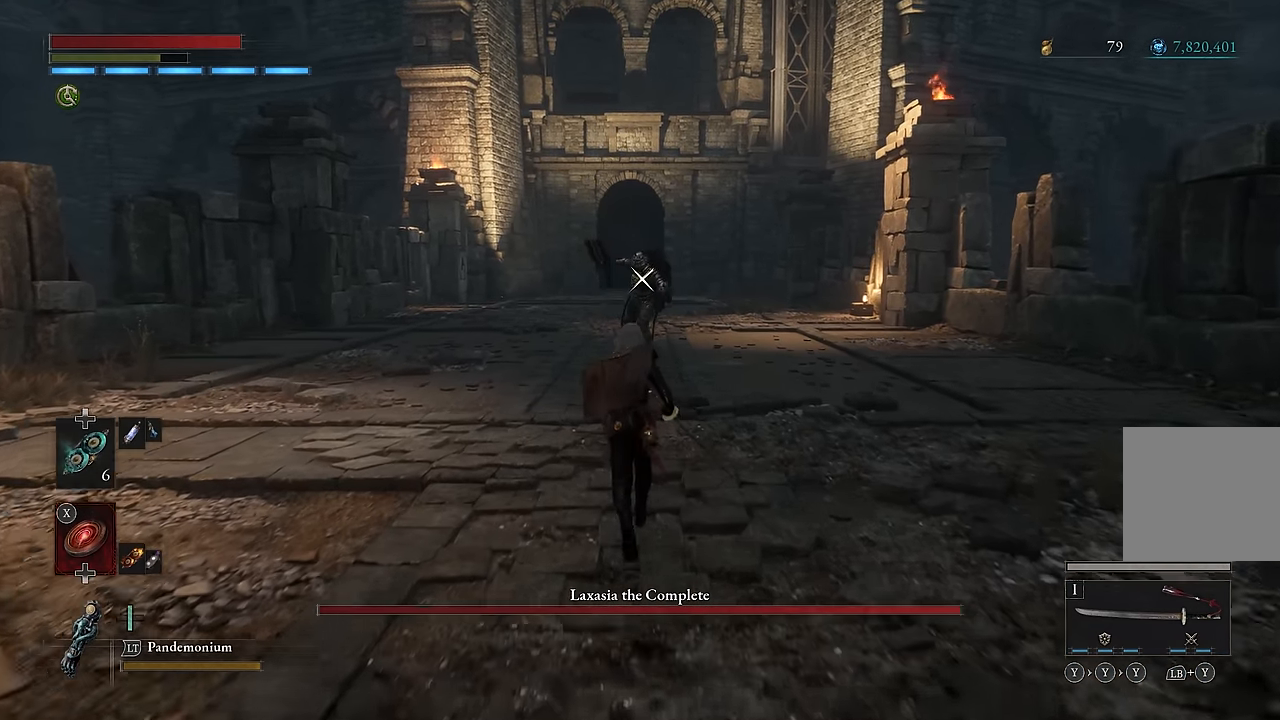
{"buttons": [], "left_stick": "up", "right_stick": "center", "events": []}
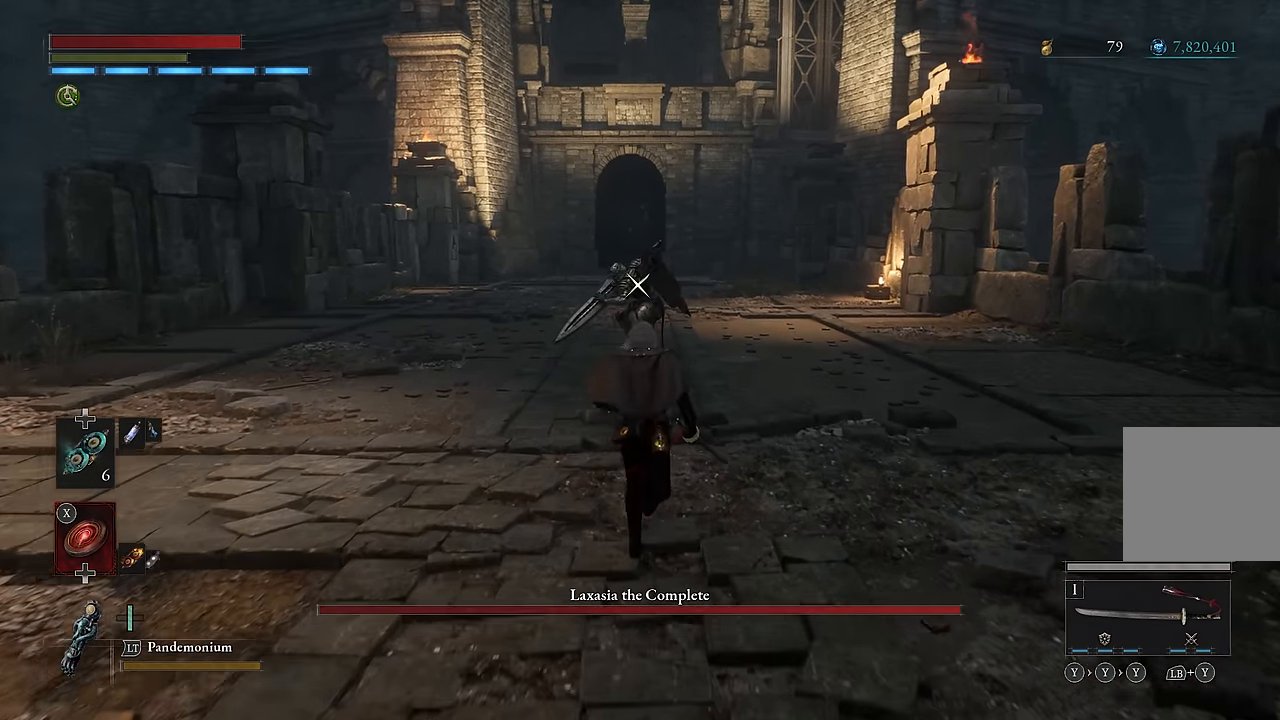
{"buttons": [], "left_stick": "center", "right_stick": "center", "events": [[183, "left_stick", "center"]]}
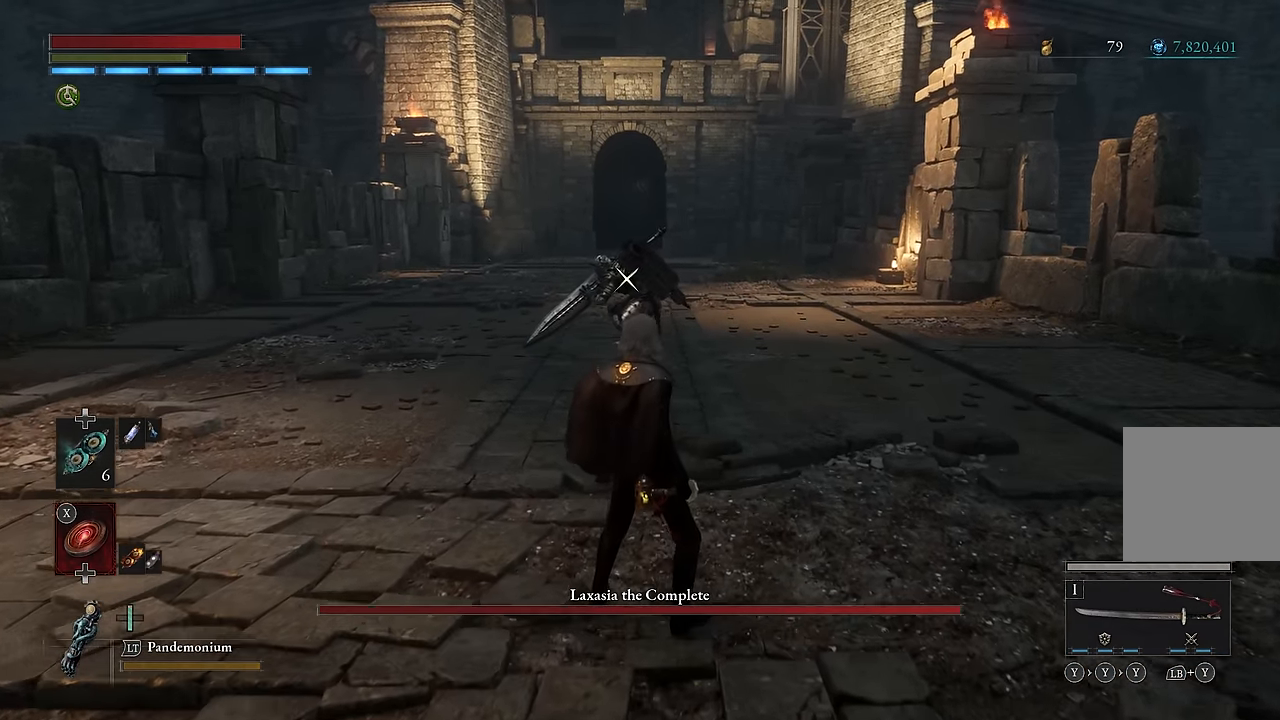
{"buttons": [], "left_stick": "center", "right_stick": "center", "events": []}
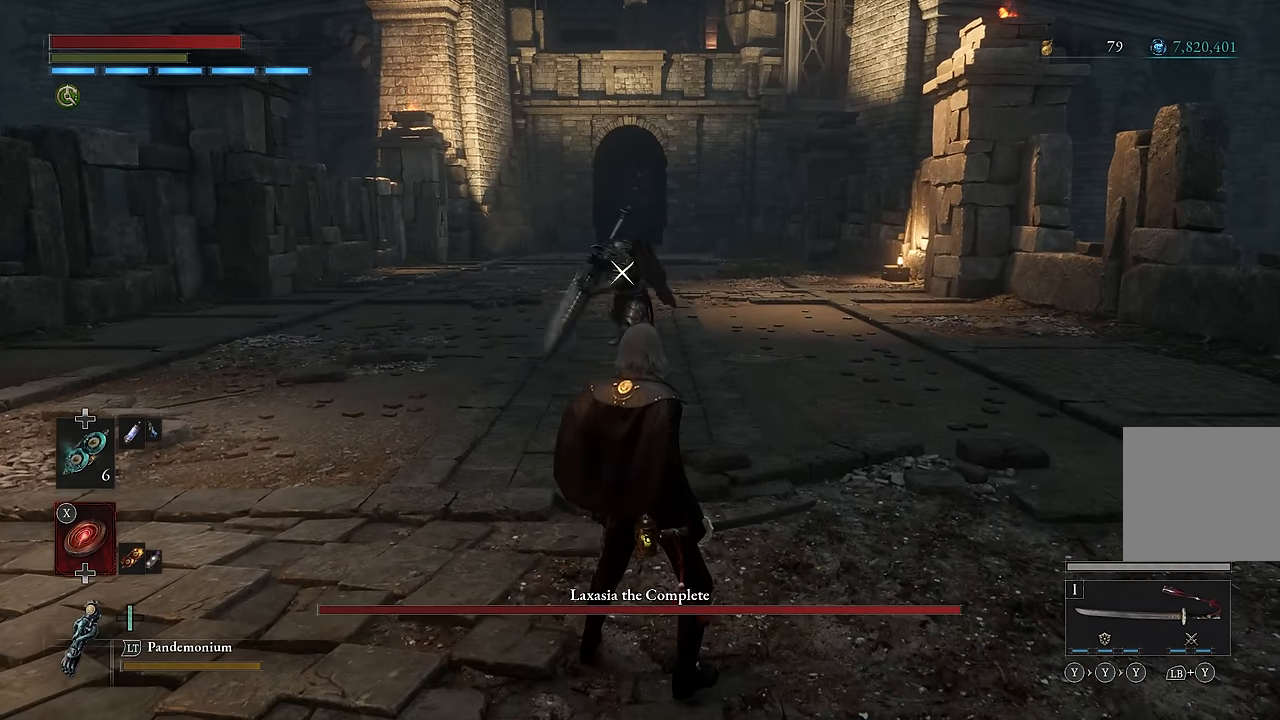
{"buttons": ["R2"], "left_stick": "center", "right_stick": "center", "events": [[466, "R2", "down"]]}
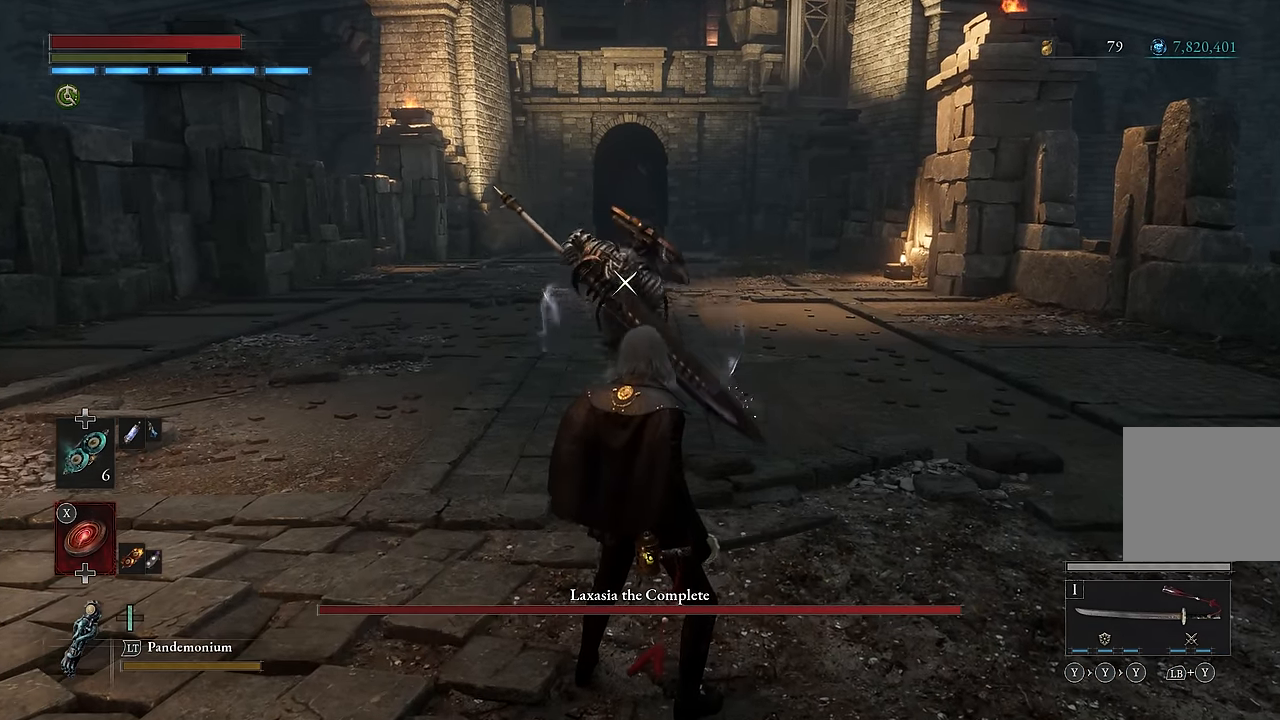
{"buttons": ["R2"], "left_stick": "center", "right_stick": "center", "events": []}
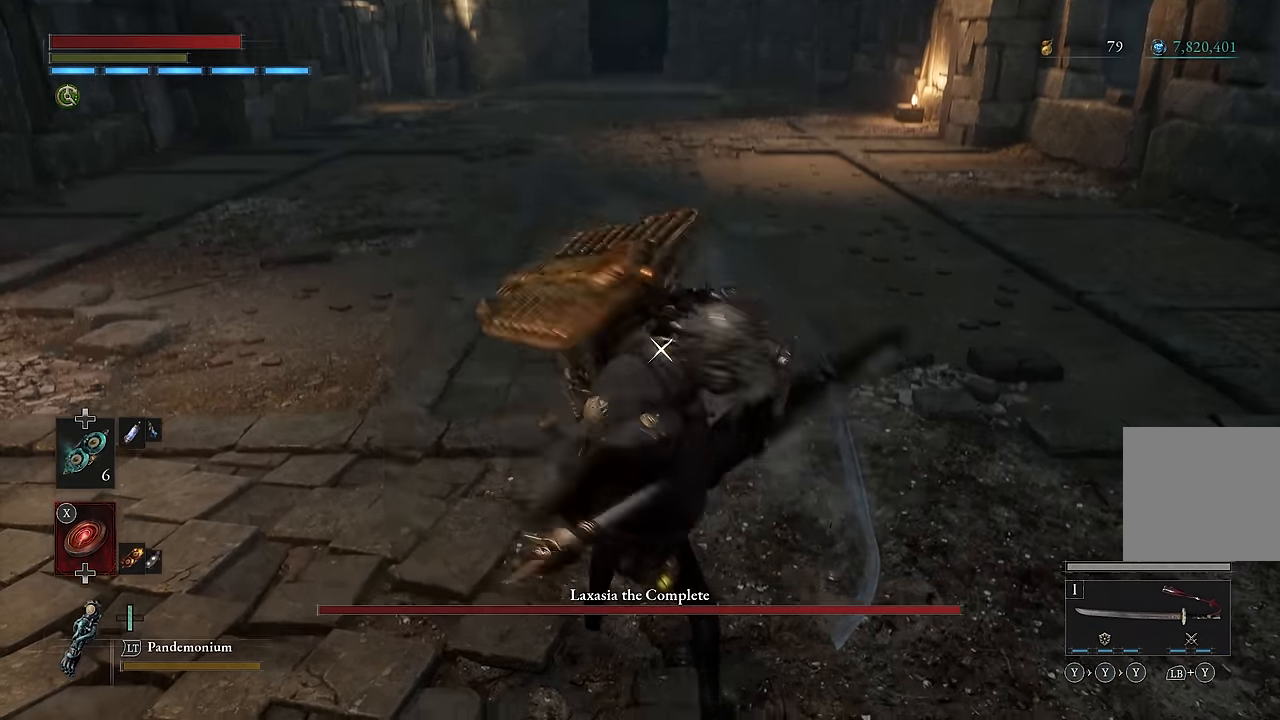
{"buttons": ["R2"], "left_stick": "center", "right_stick": "center", "events": []}
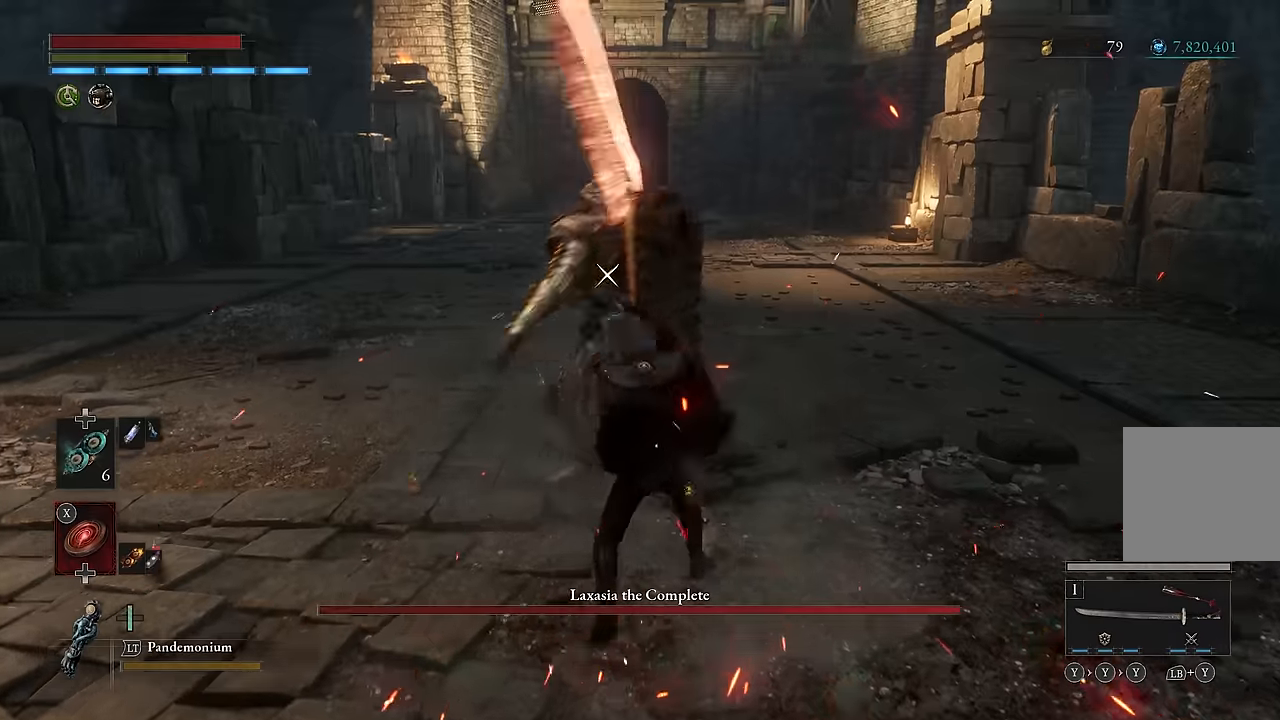
{"buttons": ["Y", "L1", "L2"], "left_stick": "up-right", "right_stick": "center", "events": [[67, "left_stick", "up"], [100, "L1", "down"], [100, "L2", "down"], [117, "R2", "up"], [150, "left_stick", "up-right"], [200, "Y", "down"], [233, "L2", "up"], [283, "L2", "down"], [300, "Y", "up"], [383, "Y", "down"], [433, "Y", "up"], [500, "Y", "down"]]}
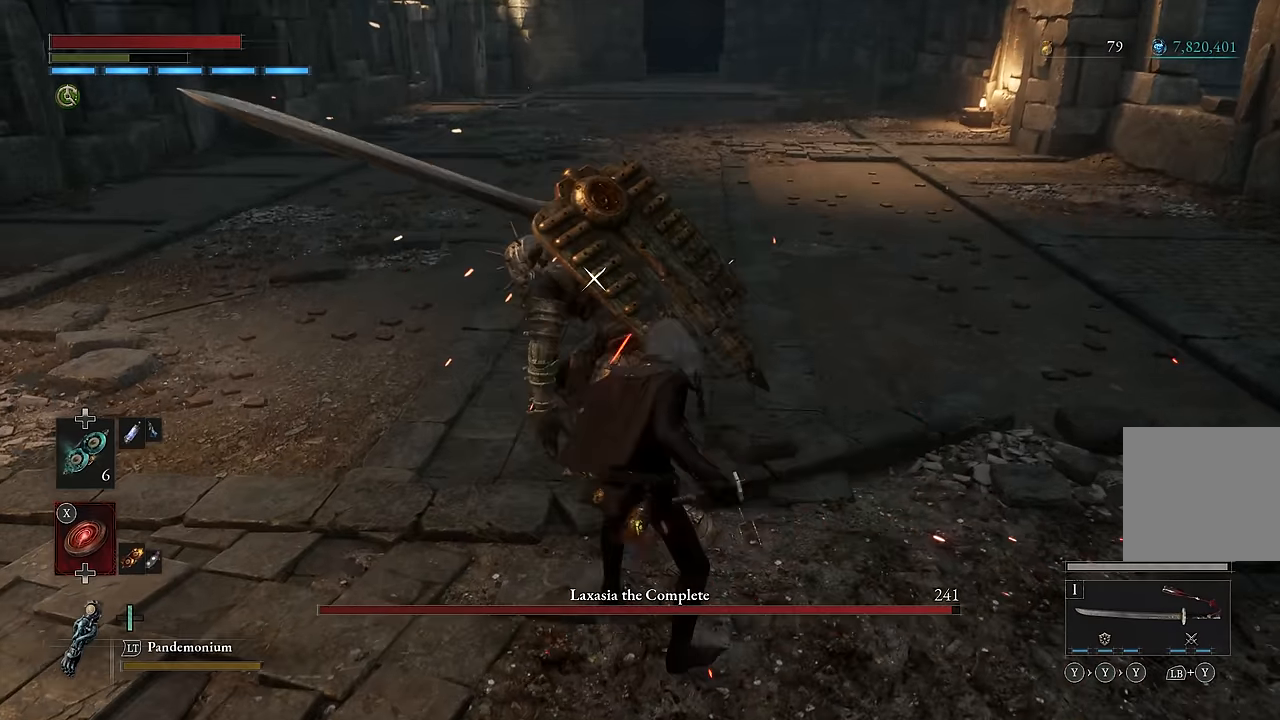
{"buttons": ["L1", "L2"], "left_stick": "up-right", "right_stick": "center"}
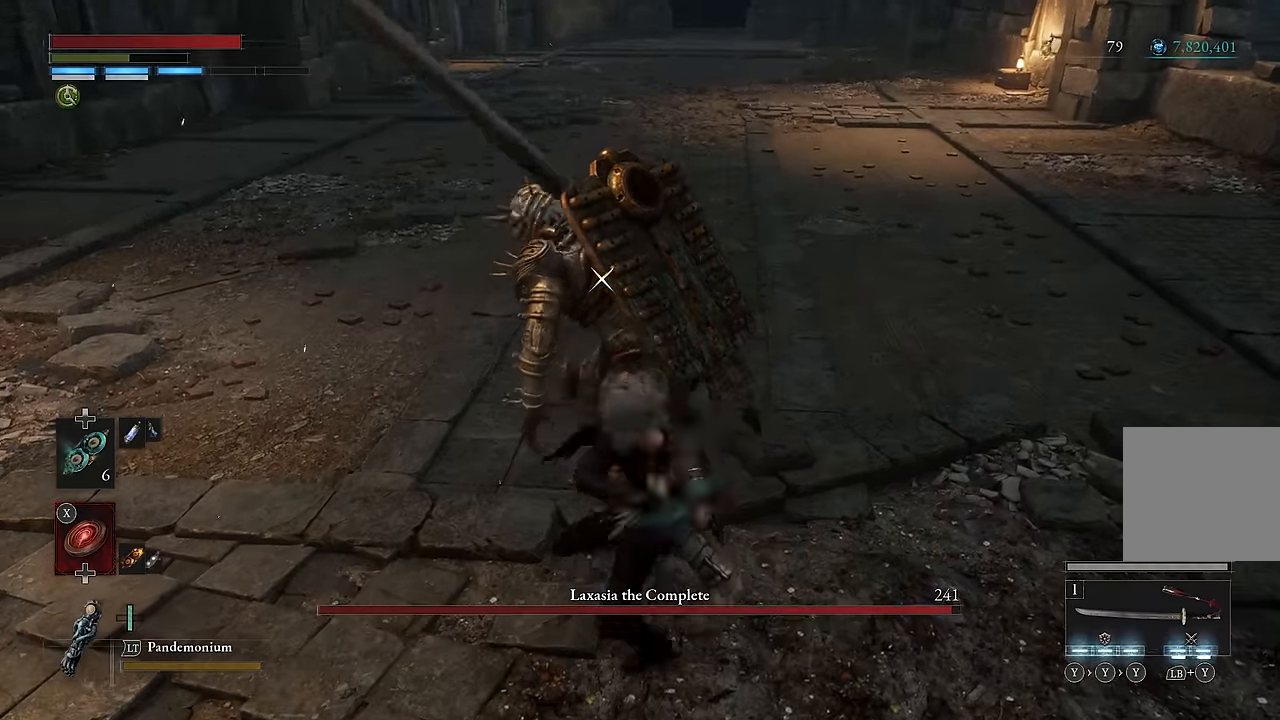
{"buttons": [], "left_stick": "center", "right_stick": "center"}
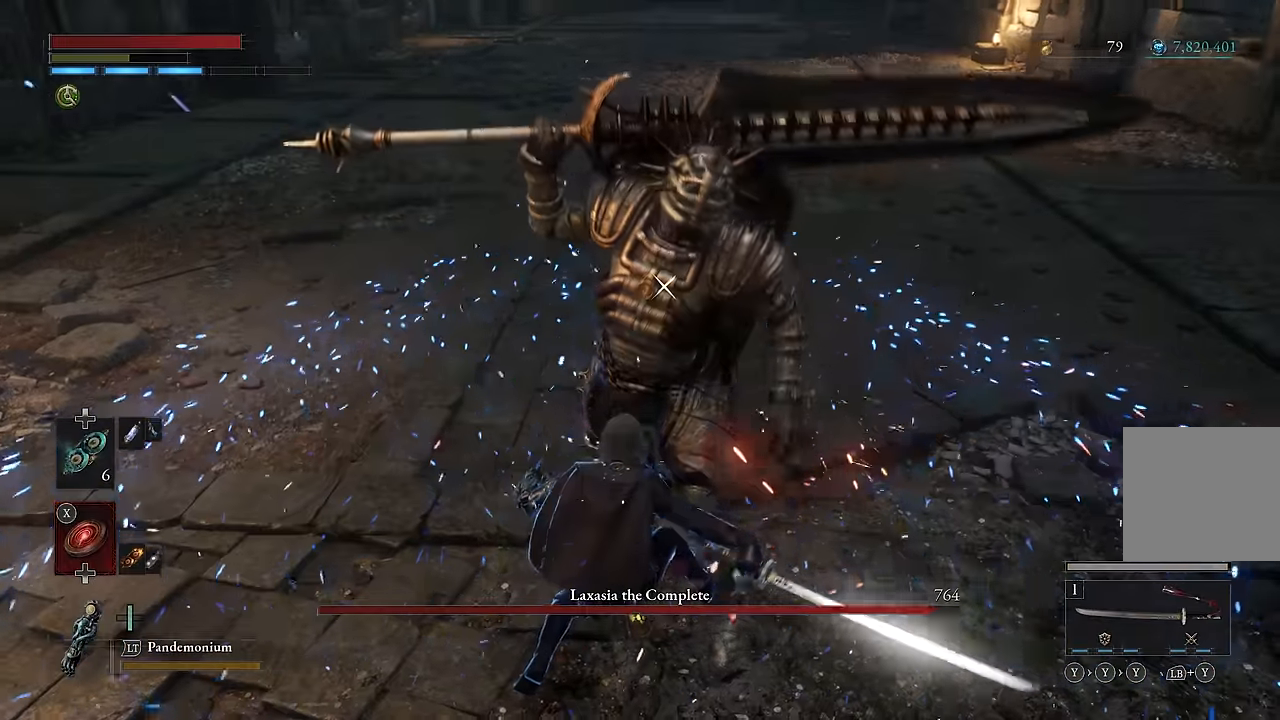
{"buttons": [], "left_stick": "center", "right_stick": "center", "events": []}
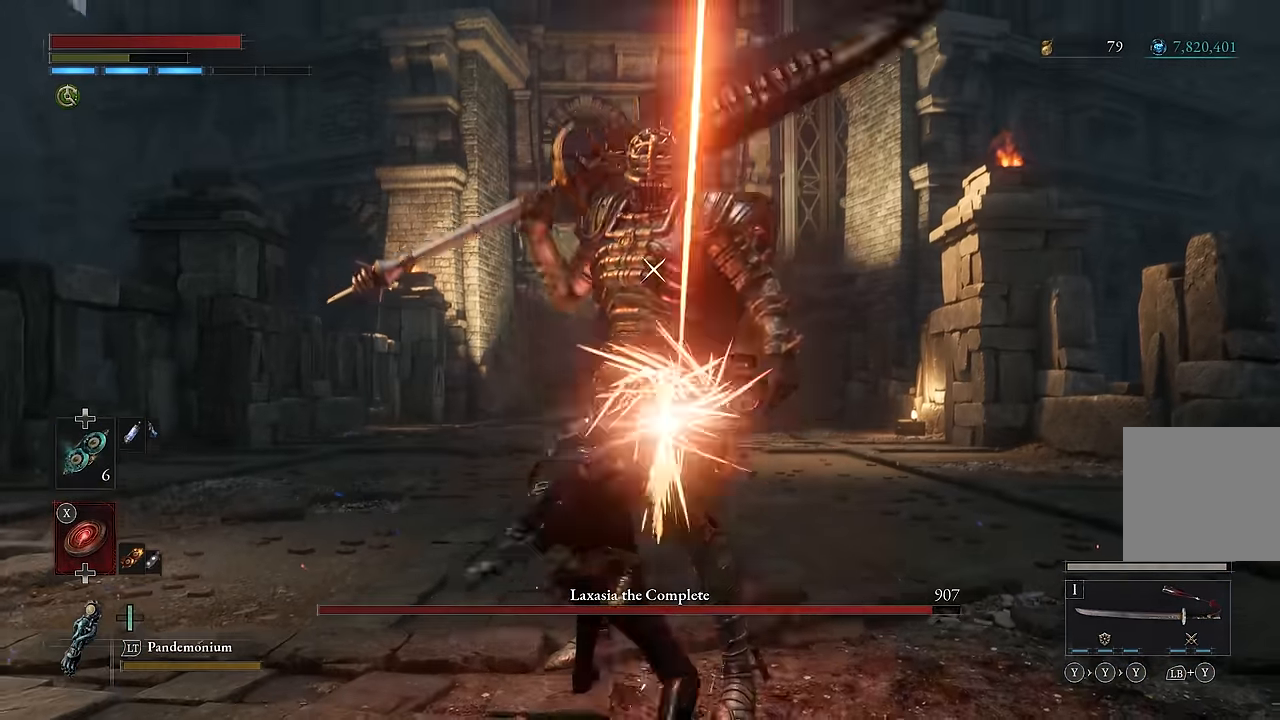
{"buttons": [], "left_stick": "center", "right_stick": "center", "events": [[17, "R1", "down"], [100, "R1", "up"]]}
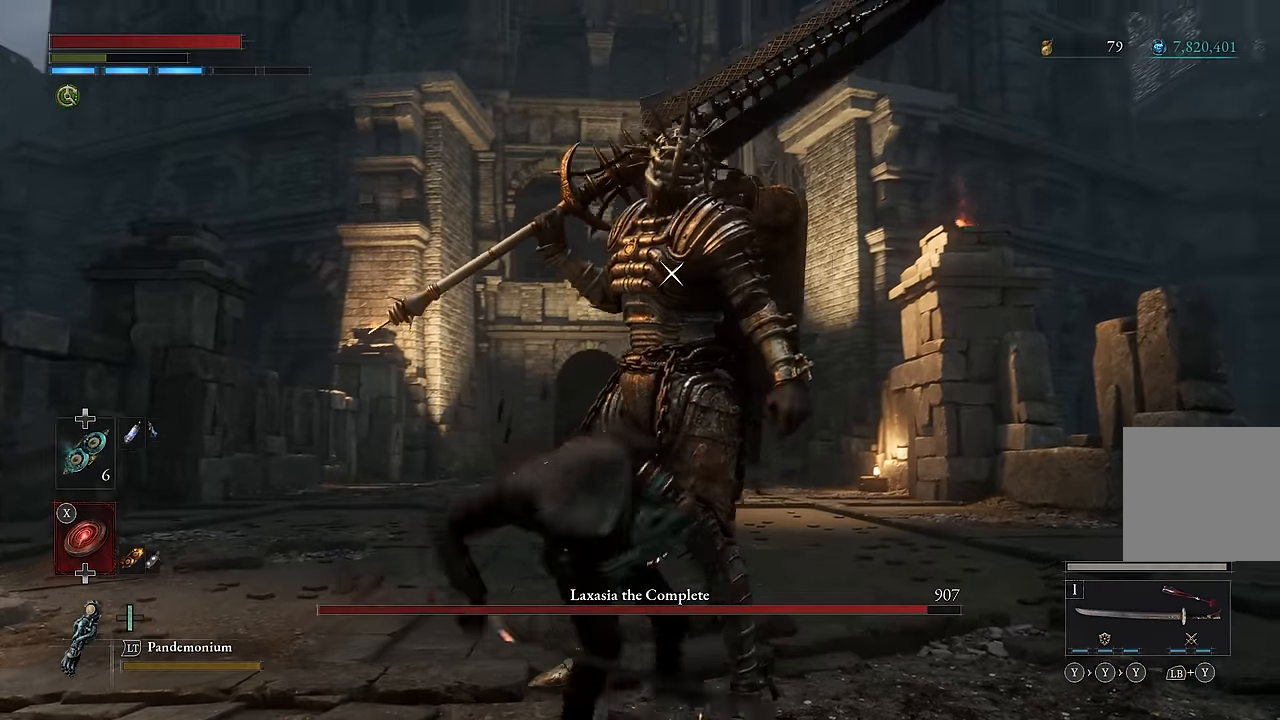
{"buttons": [], "left_stick": "center", "right_stick": "center", "events": []}